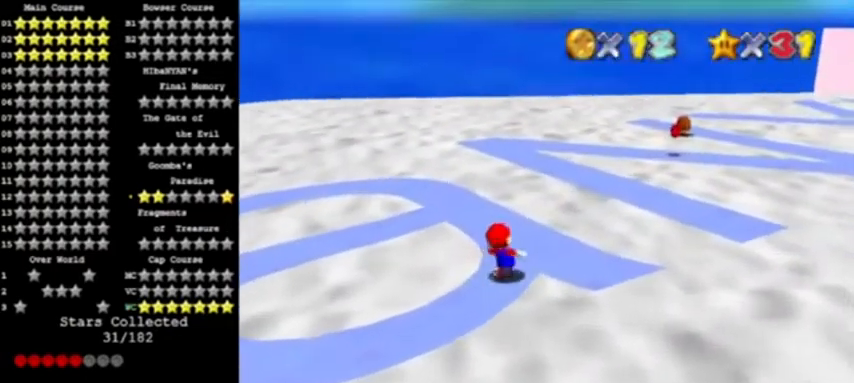
Gameplay with a controller (Nintendo layout); each line is a JSON object with the inputs held at the frame after it. "events" lists button and stick changes between this image and that frame as [ms after this image, input, new state], when the widget could be followed in between. Not read: L3 R3.
{"buttons": ["C_LEFT"], "left_stick": "up-left", "events": [[434, "left_stick", "up-left"], [467, "C_LEFT", "down"]]}
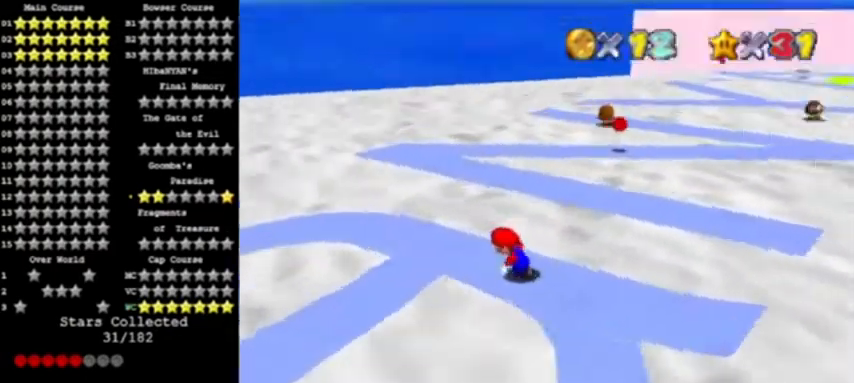
{"buttons": [], "left_stick": "center", "events": [[100, "C_LEFT", "up"], [133, "left_stick", "center"], [367, "left_stick", "left"], [500, "left_stick", "center"]]}
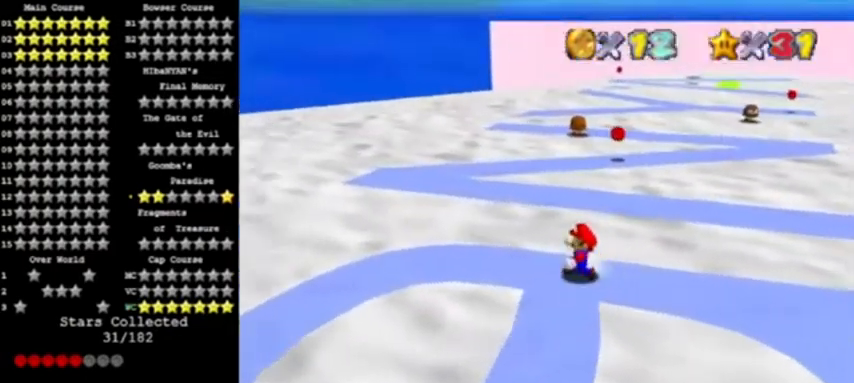
{"buttons": ["DPAD_RIGHT"], "left_stick": "center", "events": [[167, "DPAD_RIGHT", "down"]]}
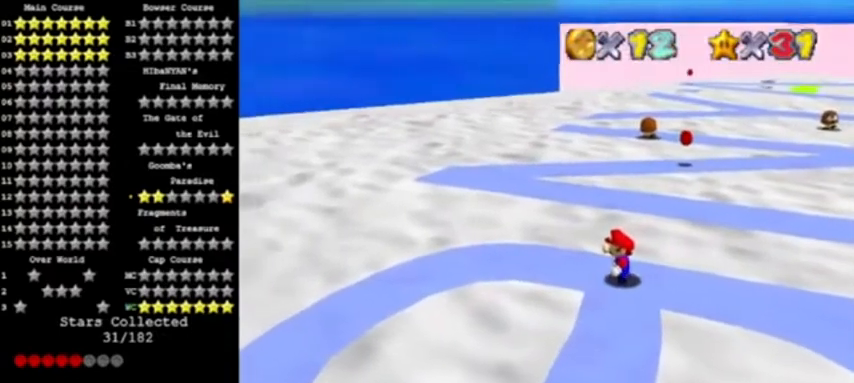
{"buttons": [], "left_stick": "down", "events": [[467, "left_stick", "down"], [500, "DPAD_RIGHT", "up"]]}
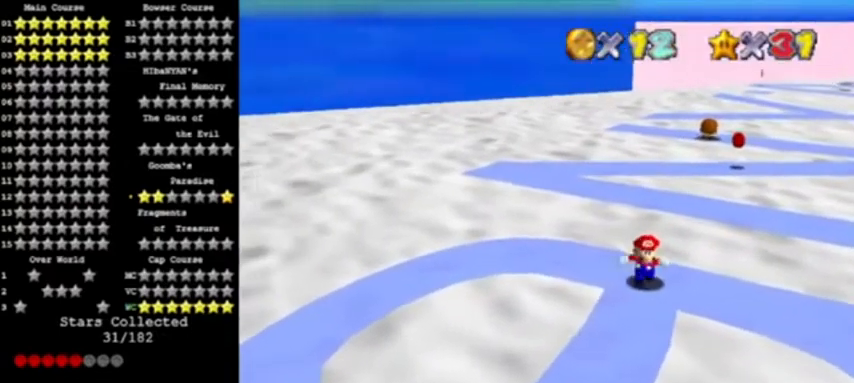
{"buttons": [], "left_stick": "down", "events": [[34, "left_stick", "center"], [501, "left_stick", "down"]]}
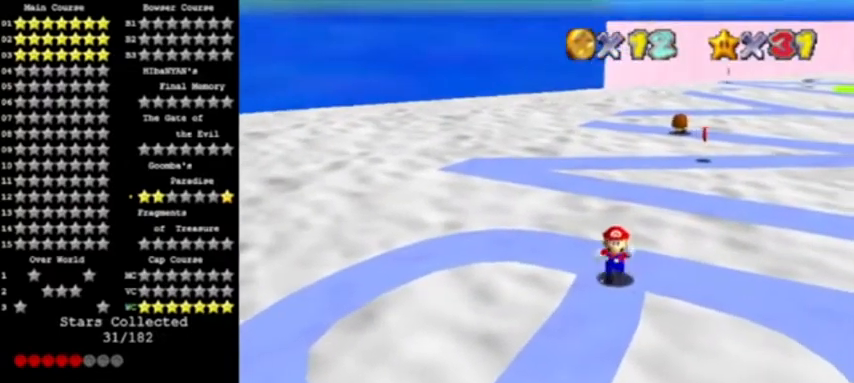
{"buttons": [], "left_stick": "center", "events": [[100, "left_stick", "center"]]}
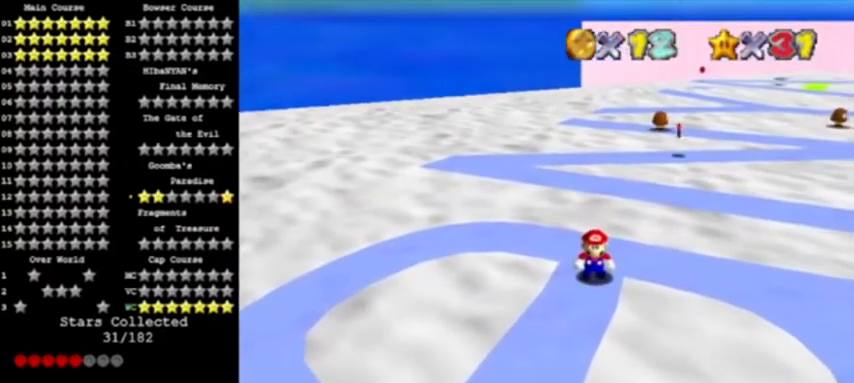
{"buttons": [], "left_stick": "up-left", "events": [[267, "left_stick", "up"], [334, "left_stick", "up-left"]]}
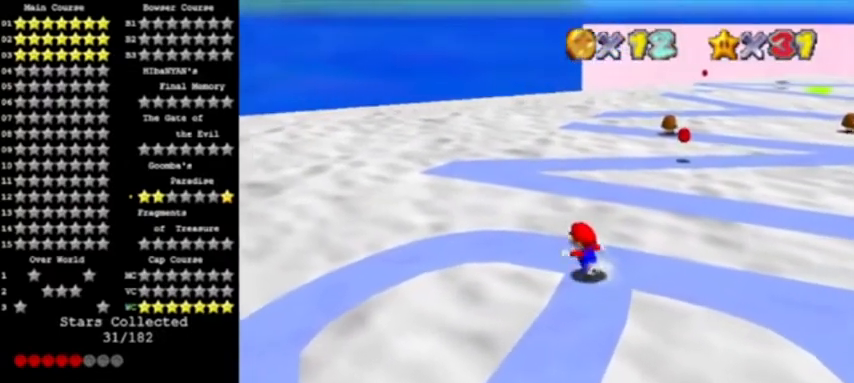
{"buttons": ["B", "Z"], "left_stick": "up", "events": [[300, "left_stick", "up"], [434, "Z", "down"], [467, "B", "down"]]}
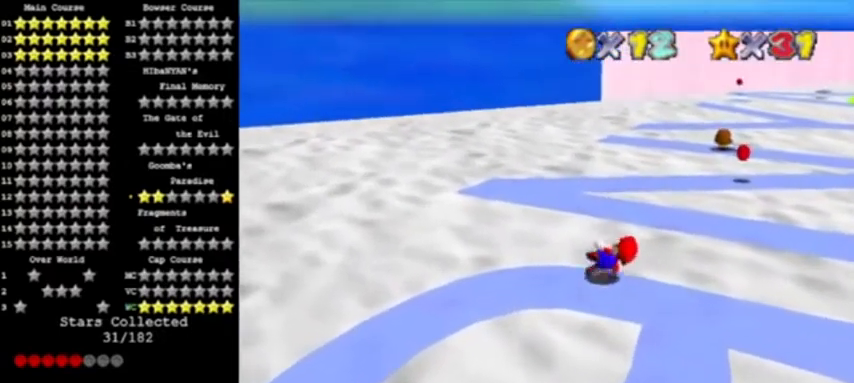
{"buttons": [], "left_stick": "up-left", "events": [[234, "B", "up"], [234, "Z", "up"], [501, "left_stick", "up-left"]]}
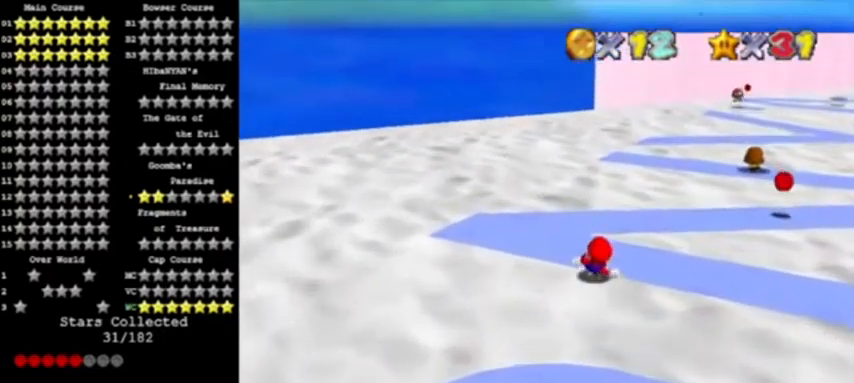
{"buttons": ["A", "C_LEFT"], "left_stick": "down-right", "events": [[233, "left_stick", "center"], [367, "A", "down"], [367, "left_stick", "down"], [434, "left_stick", "down-right"], [467, "C_LEFT", "down"]]}
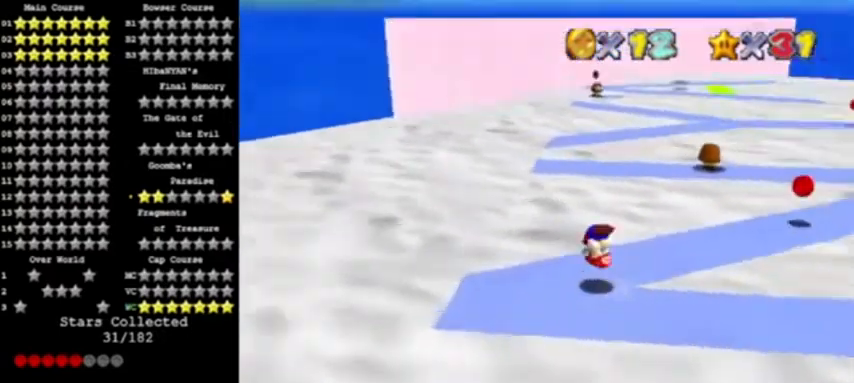
{"buttons": [], "left_stick": "center", "events": [[67, "C_LEFT", "up"], [134, "C_LEFT", "down"], [201, "A", "up"], [267, "C_LEFT", "up"], [301, "left_stick", "center"]]}
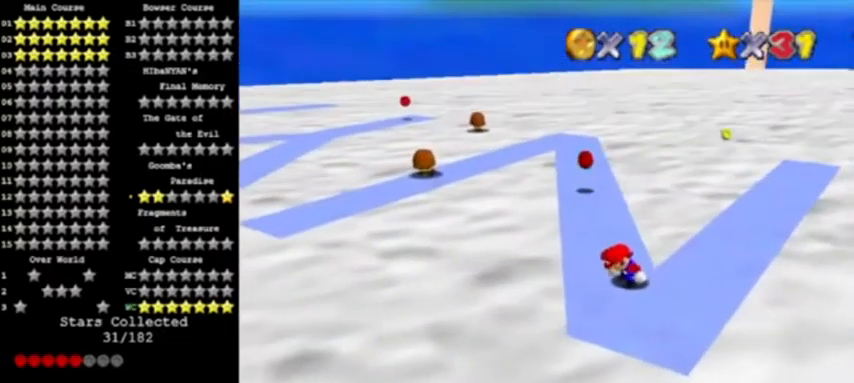
{"buttons": [], "left_stick": "up", "events": [[434, "left_stick", "up"]]}
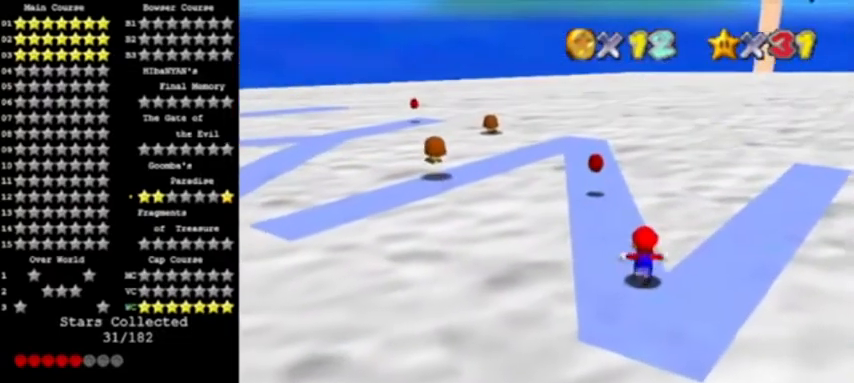
{"buttons": [], "left_stick": "up", "events": [[134, "left_stick", "up-left"], [367, "left_stick", "up"]]}
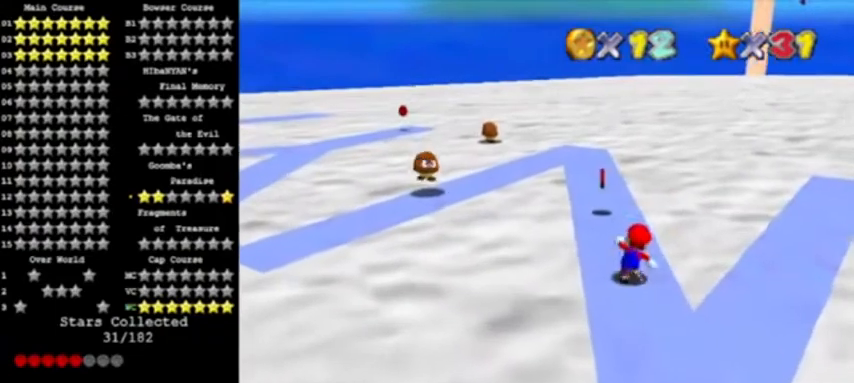
{"buttons": [], "left_stick": "up-left", "events": [[133, "Z", "down"], [133, "left_stick", "up-left"], [200, "B", "down"], [300, "left_stick", "up"], [333, "Z", "up"], [400, "B", "up"], [434, "left_stick", "up-left"]]}
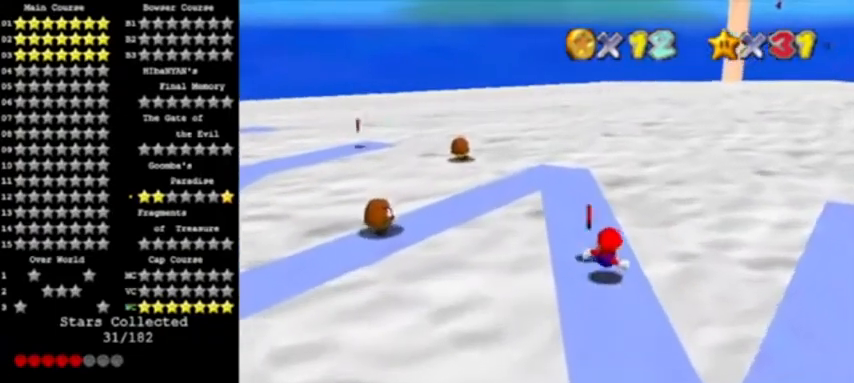
{"buttons": ["A"], "left_stick": "center", "events": [[100, "left_stick", "up"], [234, "left_stick", "up-left"], [434, "A", "down"], [434, "left_stick", "center"]]}
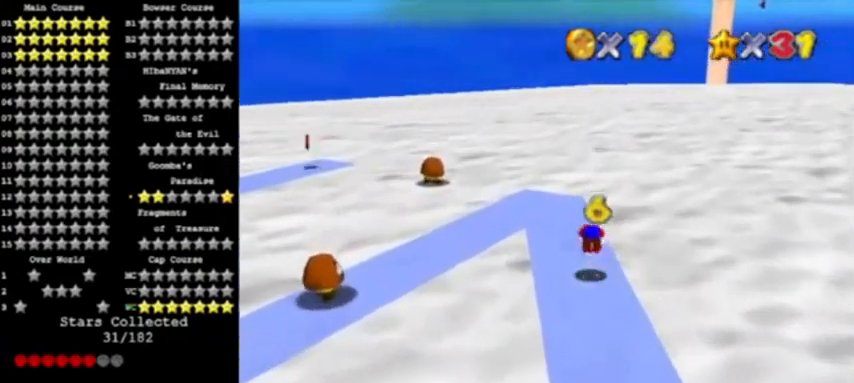
{"buttons": [], "left_stick": "center", "events": [[100, "A", "up"], [100, "C_RIGHT", "down"], [200, "C_RIGHT", "up"], [233, "C_RIGHT", "down"], [333, "C_RIGHT", "up"]]}
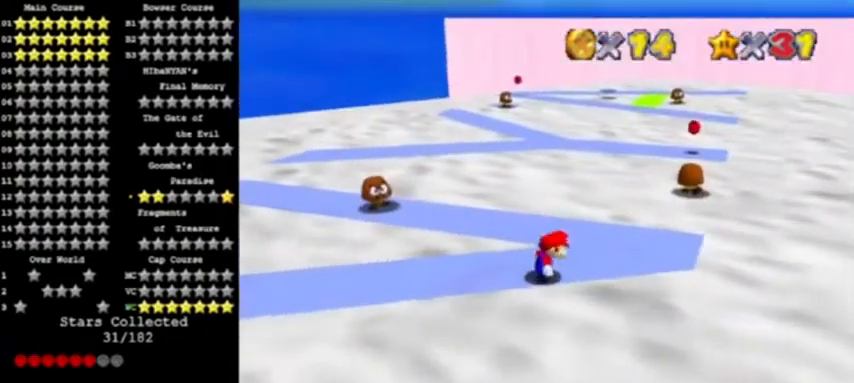
{"buttons": ["C_RIGHT"], "left_stick": "right", "events": [[134, "left_stick", "up-right"], [367, "left_stick", "right"], [401, "C_RIGHT", "down"]]}
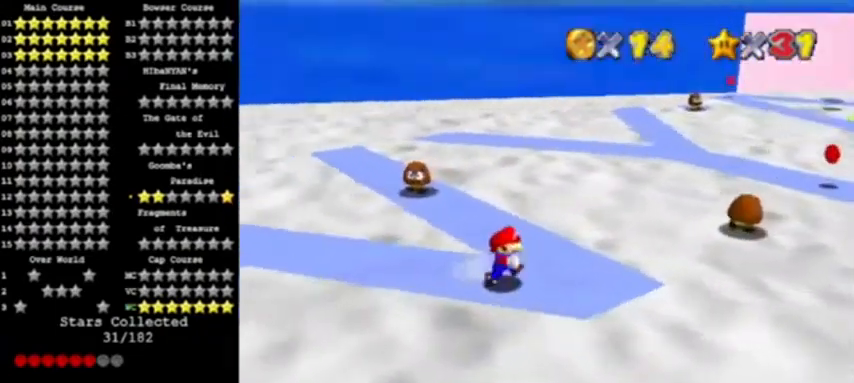
{"buttons": [], "left_stick": "up", "events": [[33, "C_RIGHT", "up"], [33, "left_stick", "center"], [200, "left_stick", "right"], [300, "left_stick", "up-right"], [434, "left_stick", "up"]]}
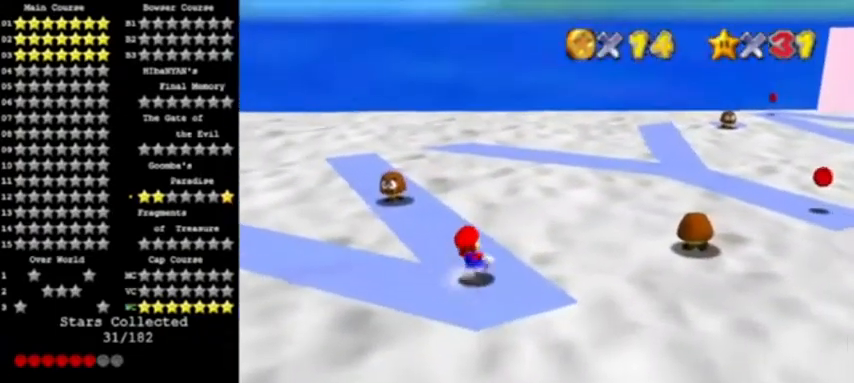
{"buttons": [], "left_stick": "up-left", "events": [[401, "left_stick", "up-left"]]}
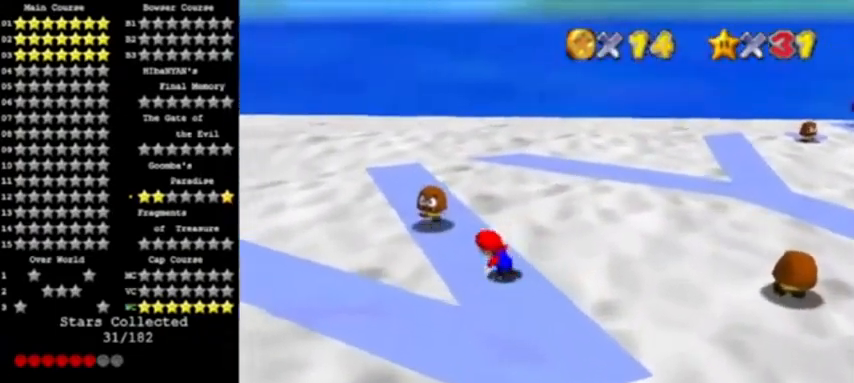
{"buttons": ["A"], "left_stick": "right", "events": [[200, "A", "down"], [233, "left_stick", "center"], [333, "left_stick", "right"]]}
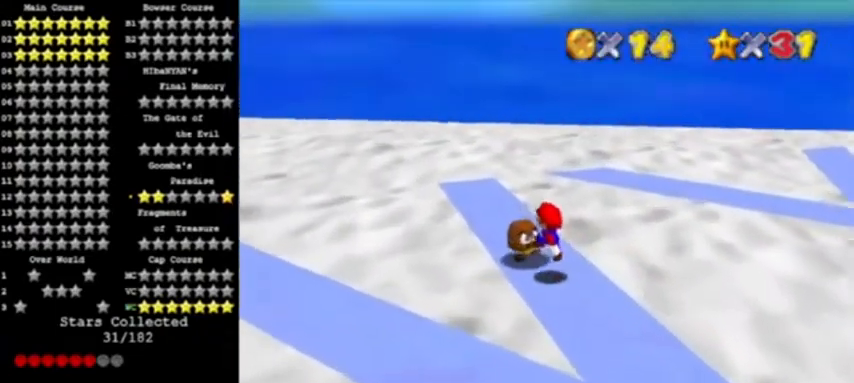
{"buttons": ["A", "B"], "left_stick": "up", "events": [[34, "left_stick", "up-right"], [234, "left_stick", "up"], [367, "B", "down"]]}
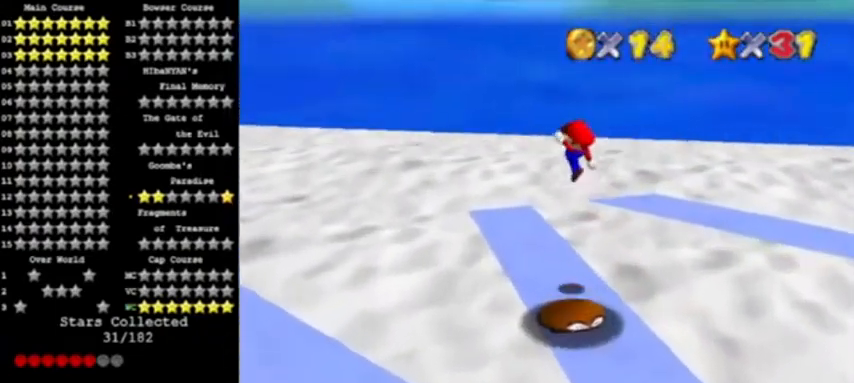
{"buttons": [], "left_stick": "center", "events": [[33, "A", "up"], [33, "B", "up"], [100, "C_LEFT", "down"], [167, "C_LEFT", "up"], [267, "C_LEFT", "down"], [333, "left_stick", "center"], [367, "C_LEFT", "up"]]}
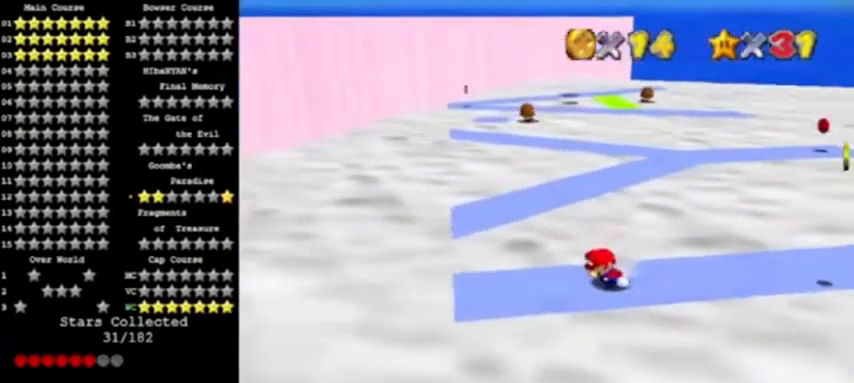
{"buttons": [], "left_stick": "center", "events": [[134, "left_stick", "left"], [234, "left_stick", "down-left"], [367, "left_stick", "left"], [501, "left_stick", "center"]]}
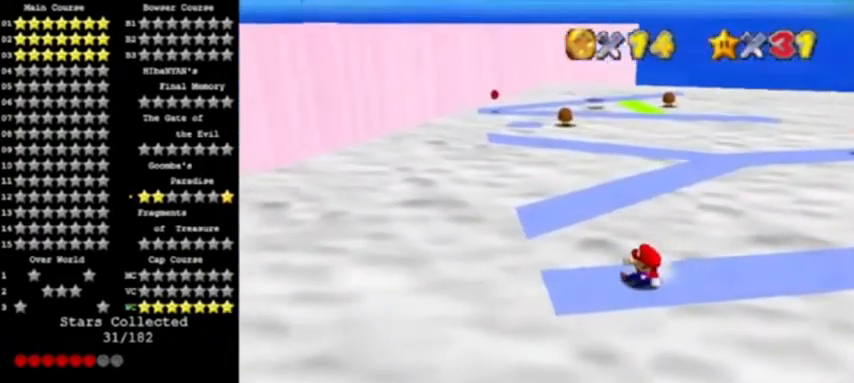
{"buttons": [], "left_stick": "center", "events": [[167, "left_stick", "down-left"], [300, "left_stick", "center"]]}
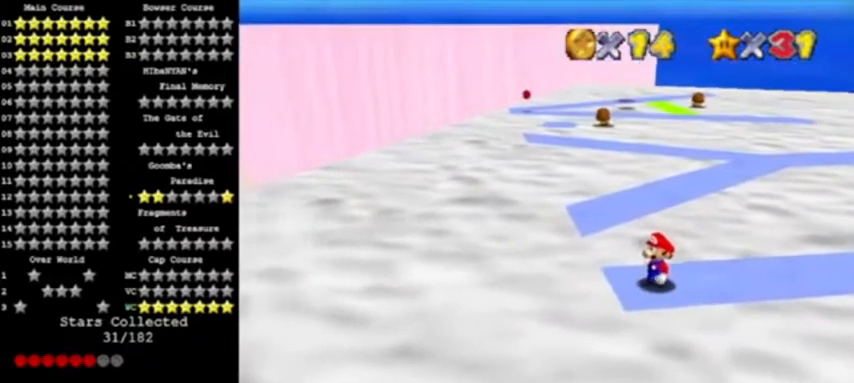
{"buttons": ["DPAD_RIGHT"], "left_stick": "center", "events": [[34, "DPAD_RIGHT", "down"]]}
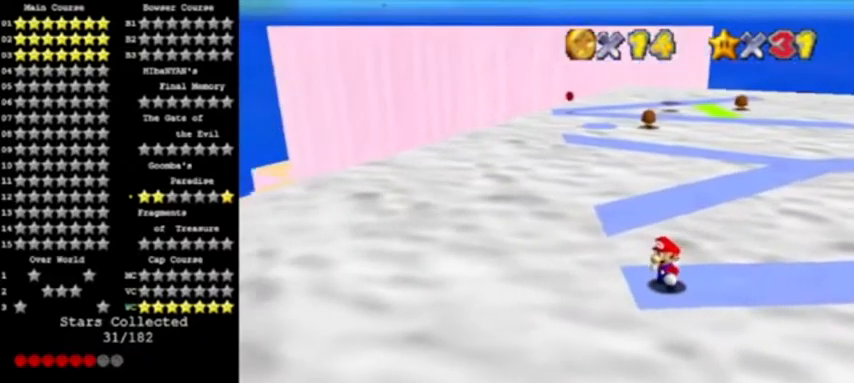
{"buttons": ["DPAD_RIGHT"], "left_stick": "center", "events": []}
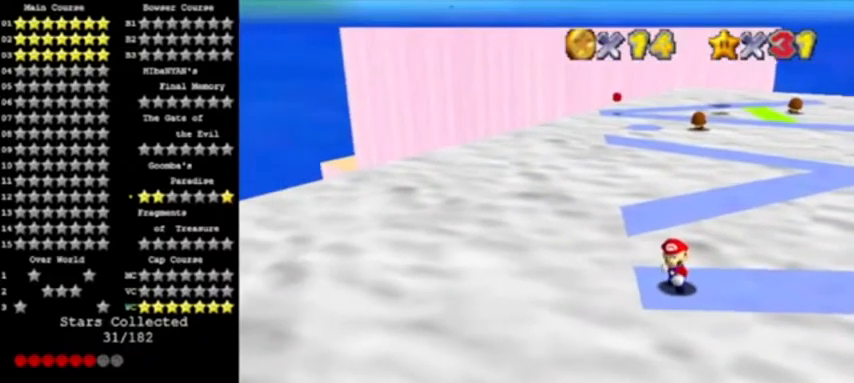
{"buttons": [], "left_stick": "center", "events": [[301, "DPAD_RIGHT", "up"]]}
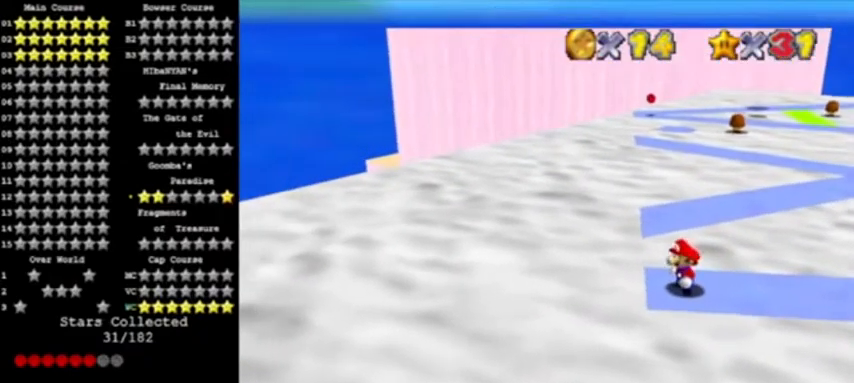
{"buttons": ["A"], "left_stick": "center", "events": [[300, "left_stick", "up"], [400, "left_stick", "center"], [500, "A", "down"]]}
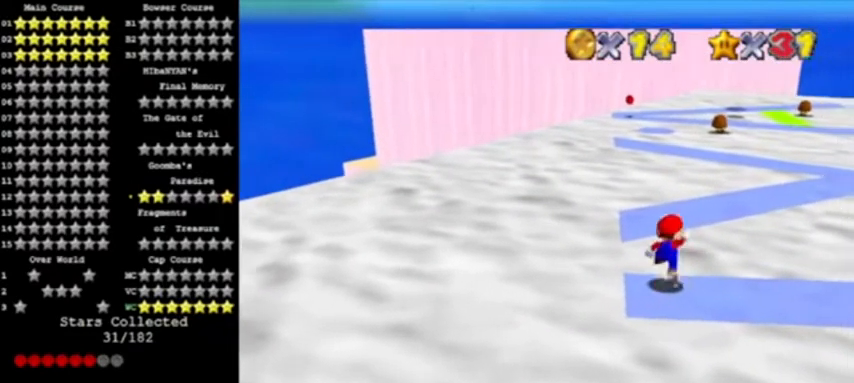
{"buttons": [], "left_stick": "center", "events": [[100, "left_stick", "down-left"], [200, "A", "up"], [367, "left_stick", "down"], [467, "left_stick", "center"]]}
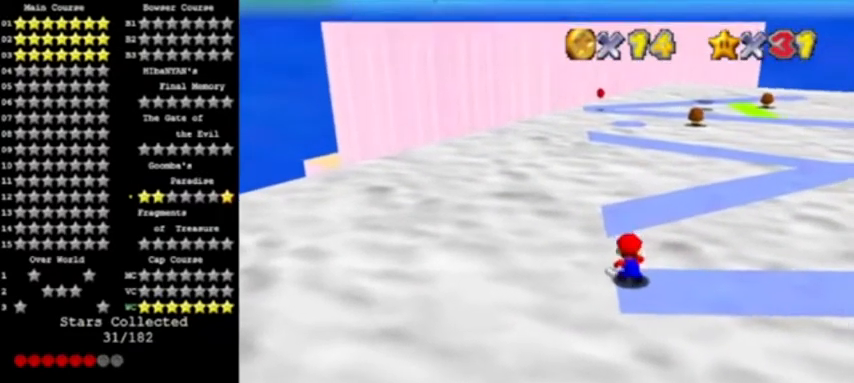
{"buttons": ["DPAD_RIGHT"], "left_stick": "center", "events": [[167, "DPAD_RIGHT", "down"]]}